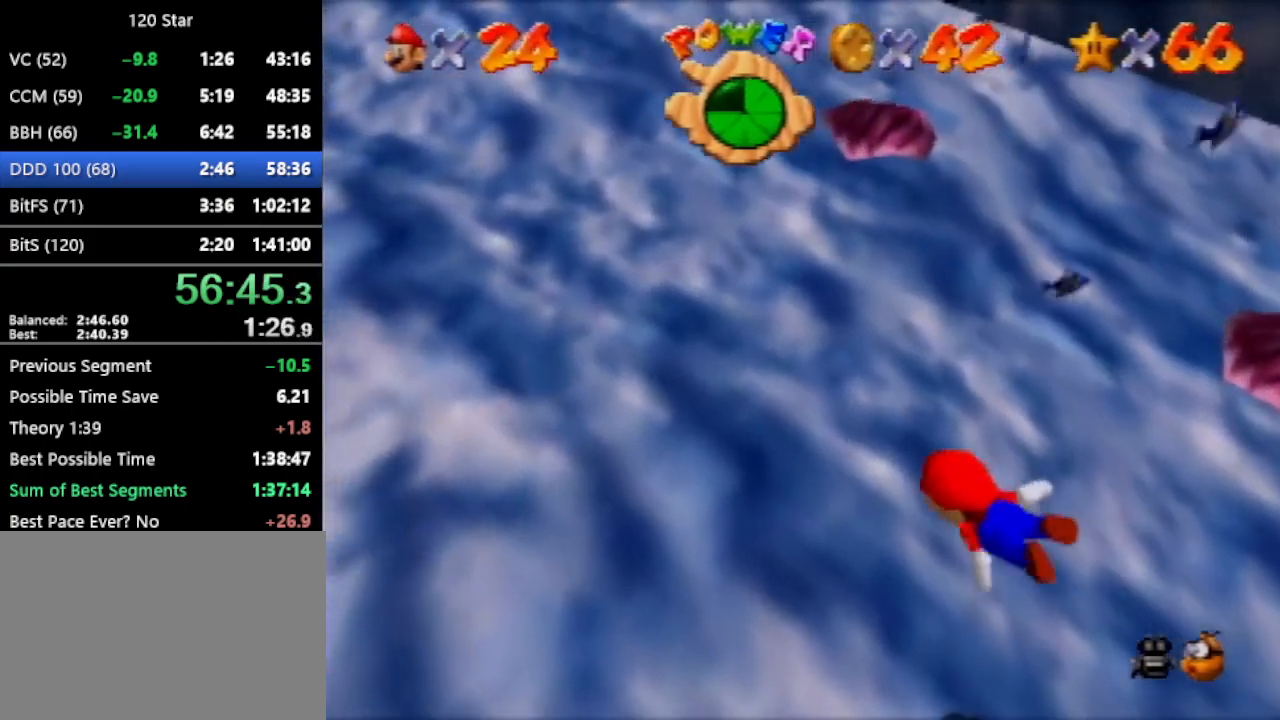
Gameplay with a controller (Nintendo layout); each line is a JSON object with the inputs held at the frame after it. "events" lists button and stick changes between this image and that frame as [ms after this image, input, new state], when the widget could be followed in between. Not read: L3 R3 Z.
{"buttons": ["A", "C_LEFT"], "left_stick": "up-right", "events": [[234, "A", "down"], [267, "left_stick", "up-right"]]}
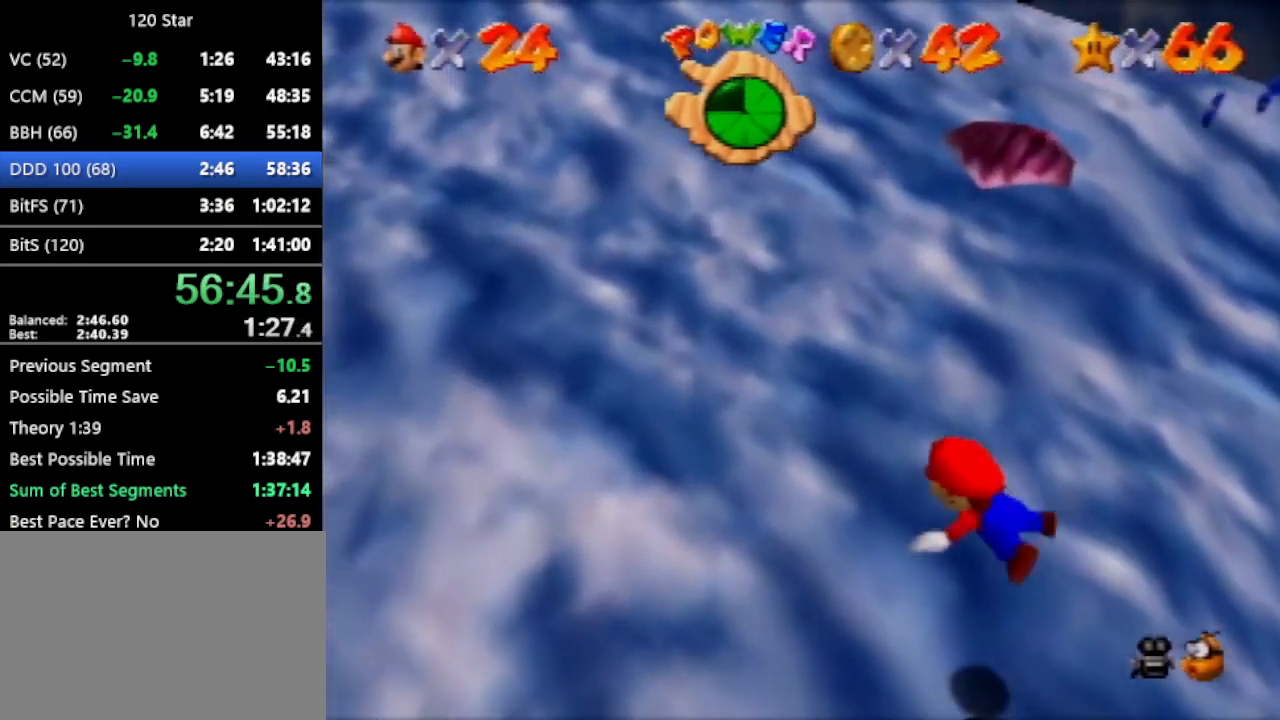
{"buttons": ["A", "C_LEFT"], "left_stick": "center", "events": [[66, "A", "up"], [66, "left_stick", "center"], [433, "A", "down"]]}
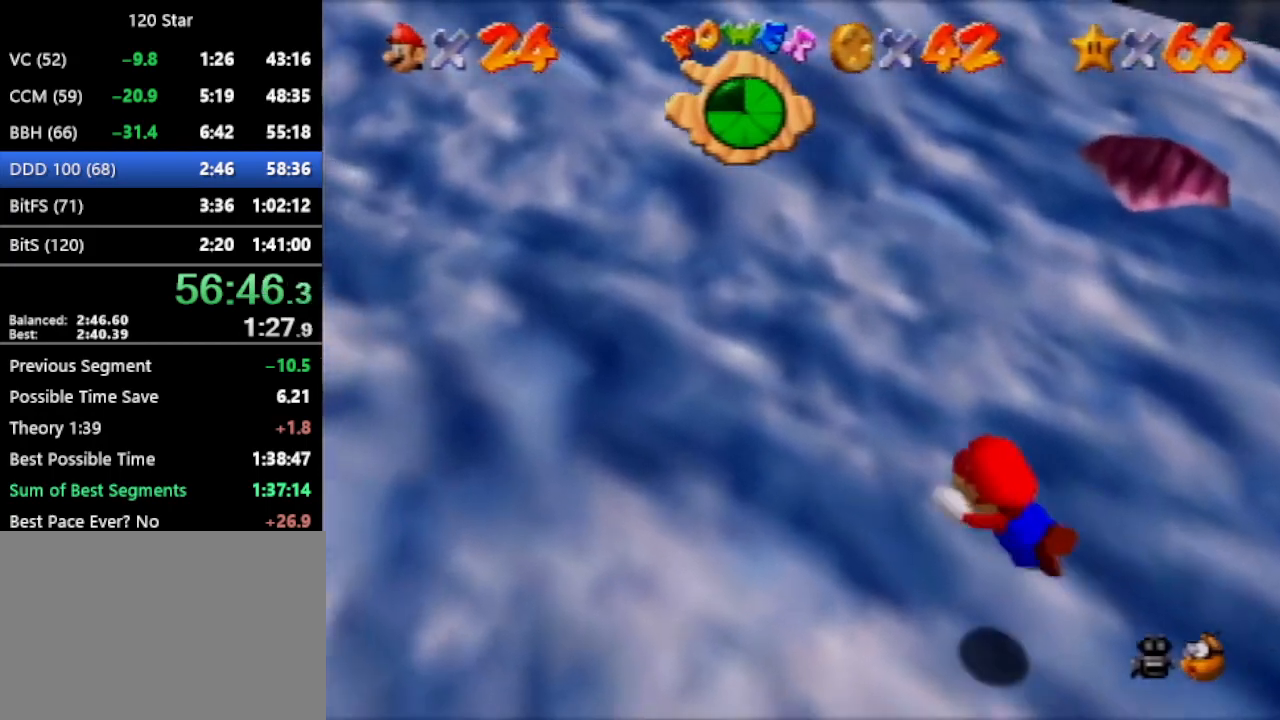
{"buttons": ["C_LEFT"], "left_stick": "center", "events": [[100, "left_stick", "up-right"], [234, "A", "up"], [267, "left_stick", "center"]]}
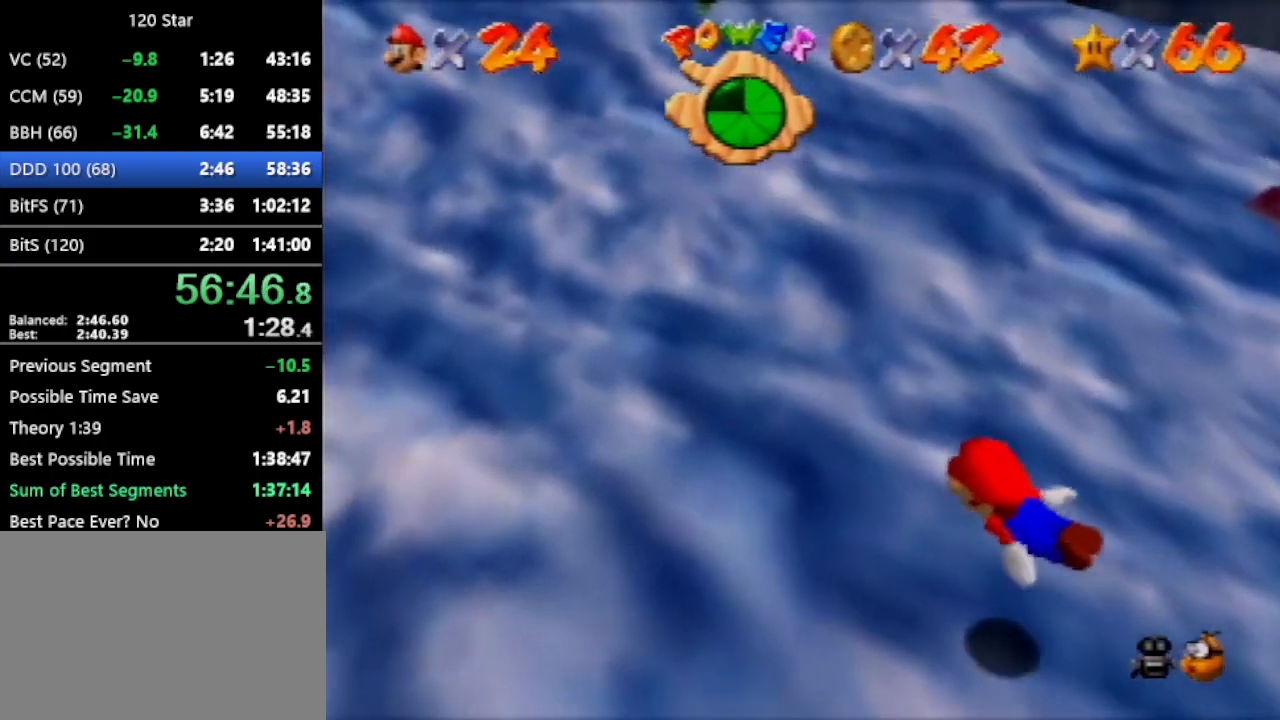
{"buttons": ["C_UP"], "left_stick": "center", "events": [[100, "A", "down"], [100, "left_stick", "up"], [267, "C_UP", "down"], [300, "C_LEFT", "up"], [400, "left_stick", "center"], [433, "A", "up"]]}
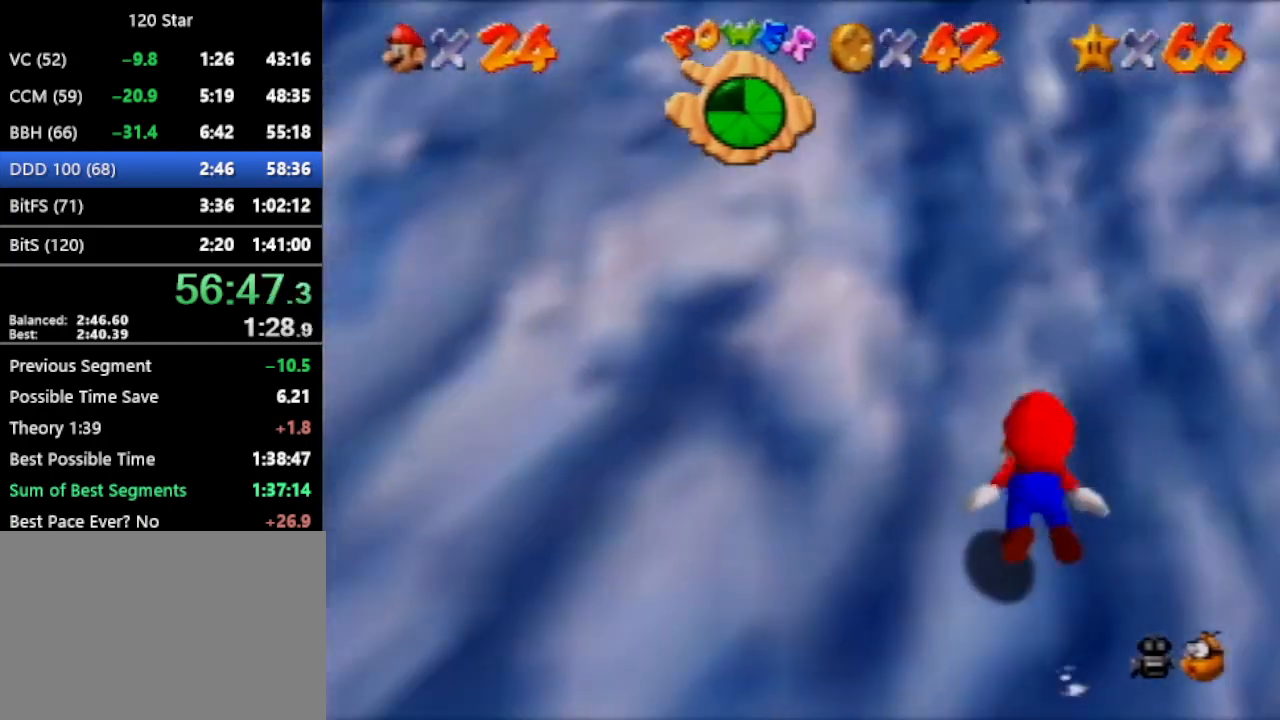
{"buttons": ["A", "C_UP"], "left_stick": "center", "events": [[167, "left_stick", "up"], [234, "A", "down"], [234, "left_stick", "up-right"], [400, "left_stick", "up"], [501, "left_stick", "center"]]}
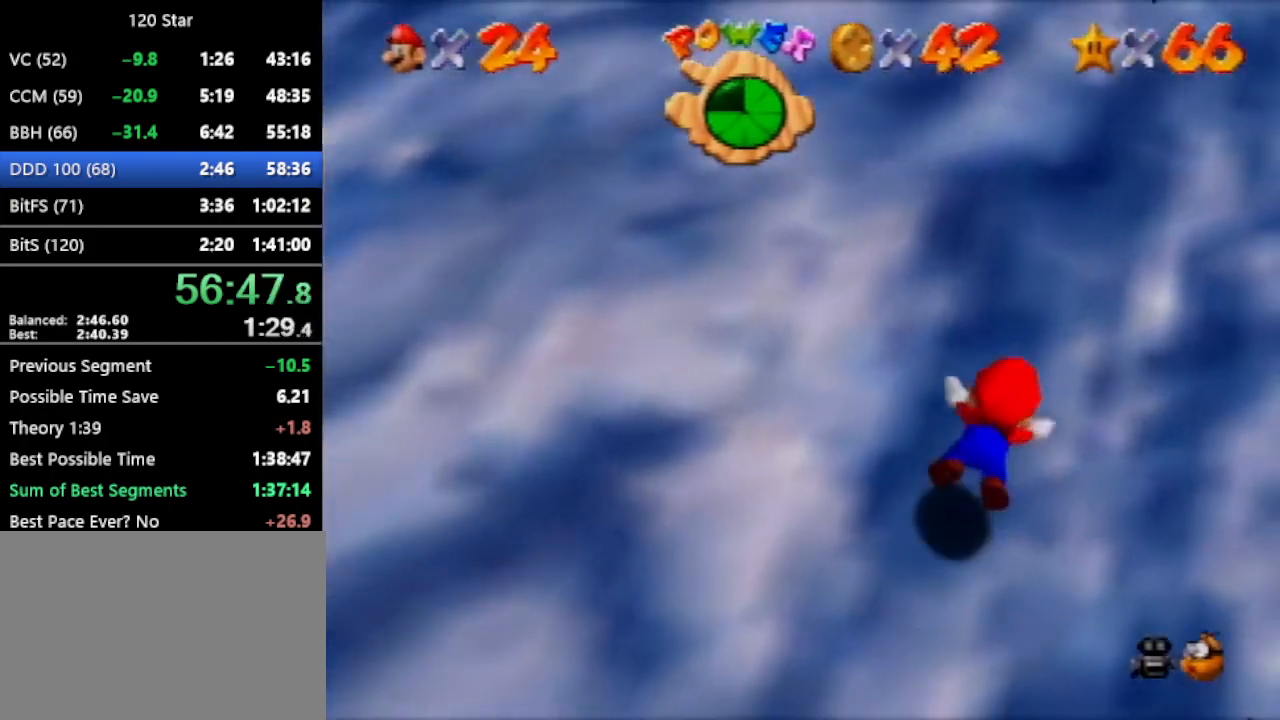
{"buttons": ["A", "C_UP"], "left_stick": "center", "events": [[66, "A", "up"], [400, "A", "down"]]}
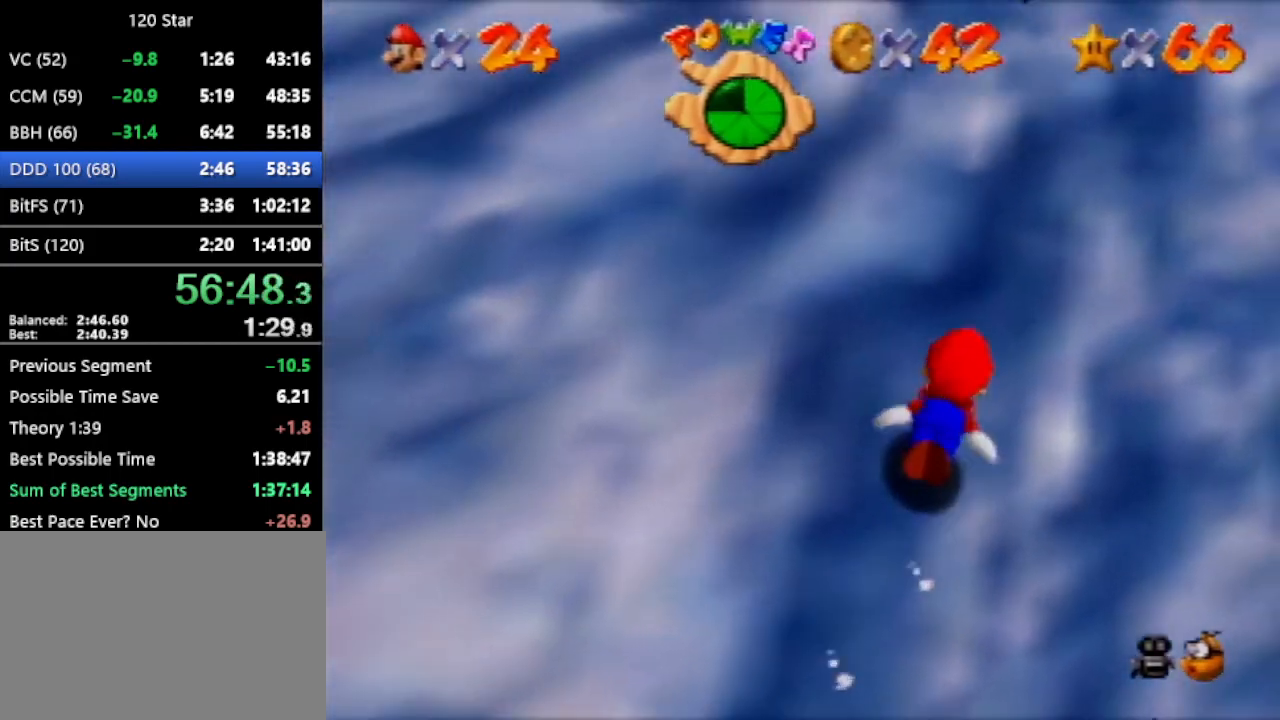
{"buttons": ["C_UP"], "left_stick": "center", "events": [[33, "left_stick", "up-right"], [234, "A", "up"], [300, "left_stick", "center"], [367, "C_UP", "up"], [401, "C_UP", "down"]]}
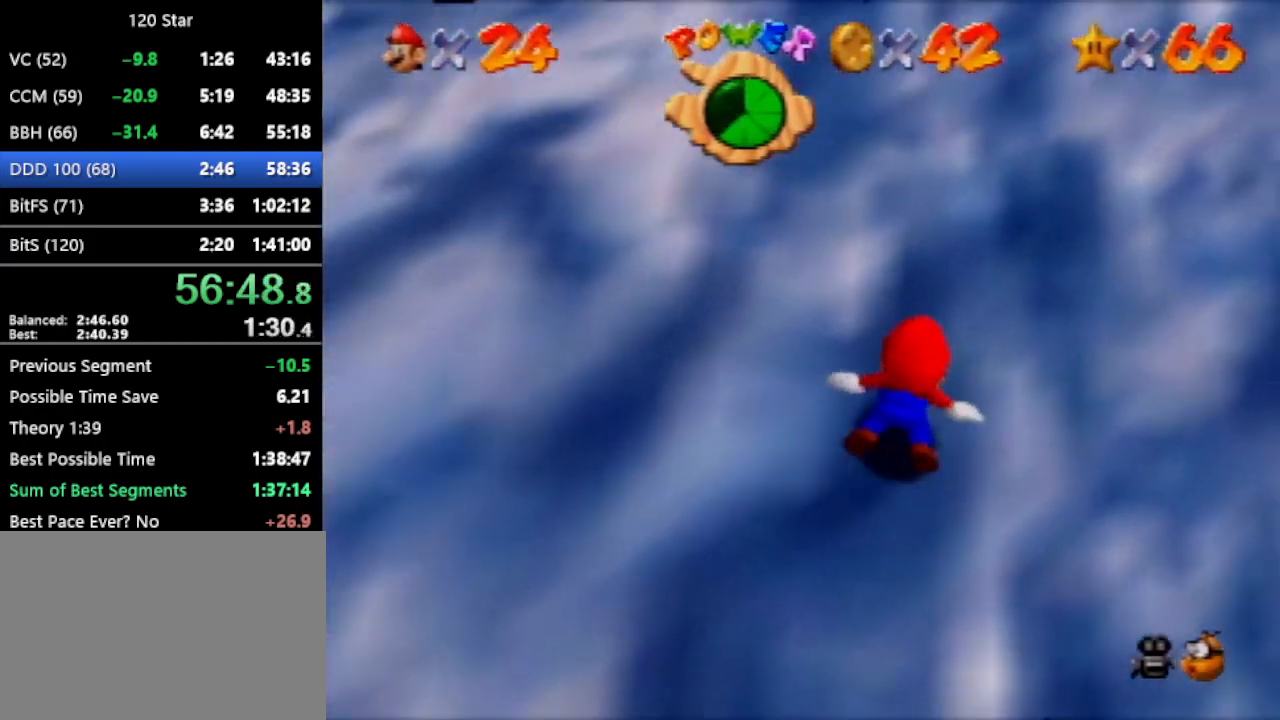
{"buttons": ["C_UP"], "left_stick": "center", "events": [[233, "A", "down"], [500, "A", "up"]]}
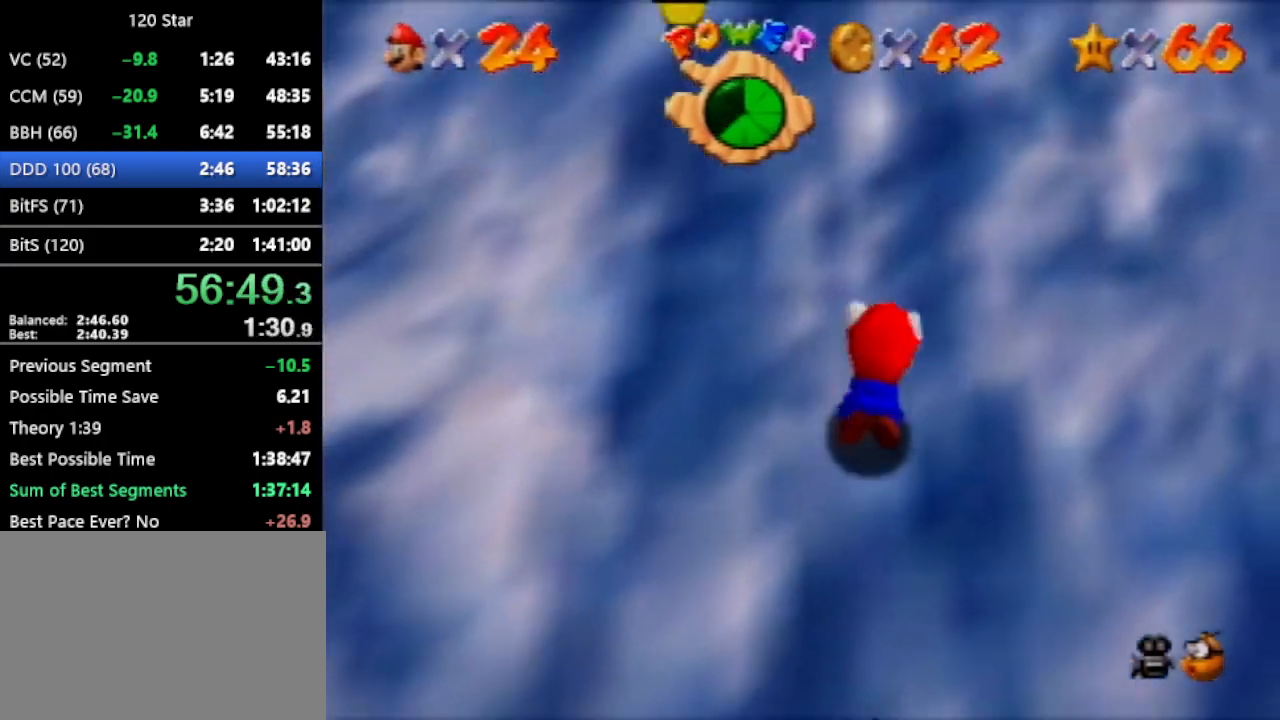
{"buttons": ["A", "C_UP"], "left_stick": "left", "events": [[33, "left_stick", "left"], [200, "left_stick", "center"], [300, "left_stick", "left"], [501, "A", "down"]]}
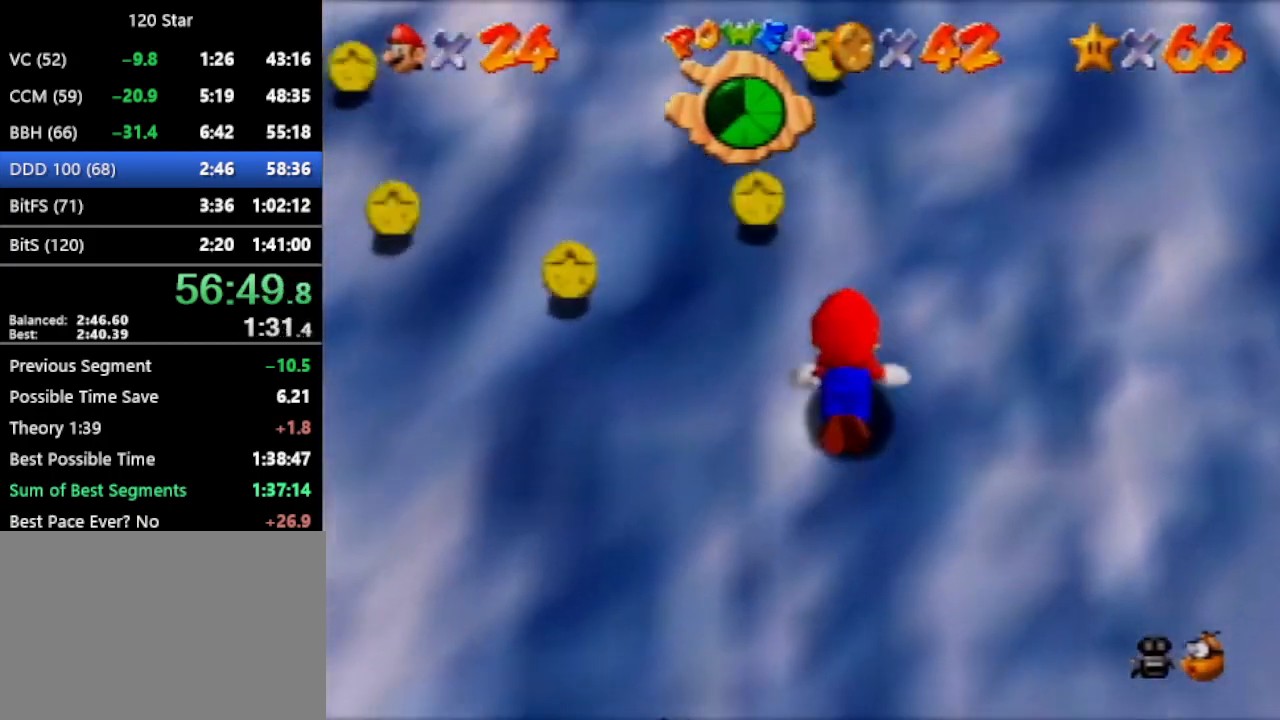
{"buttons": ["C_UP"], "left_stick": "left", "events": [[300, "A", "up"]]}
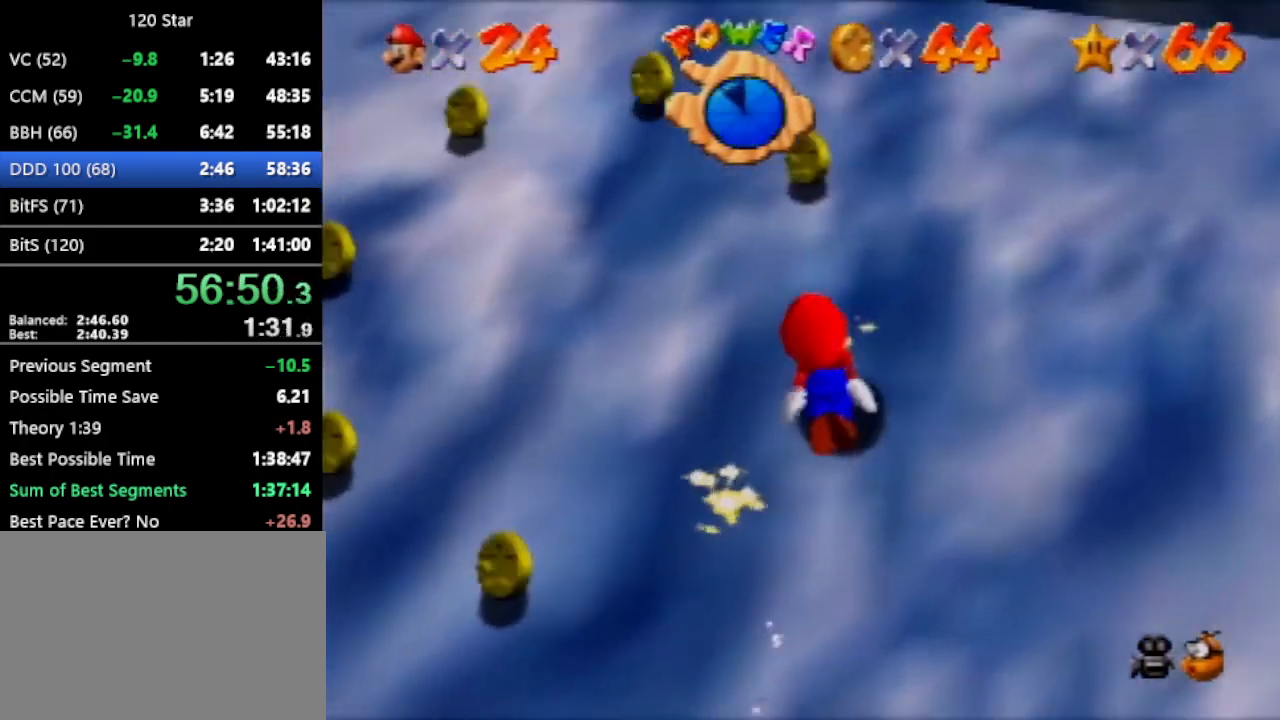
{"buttons": ["C_UP"], "left_stick": "left", "events": []}
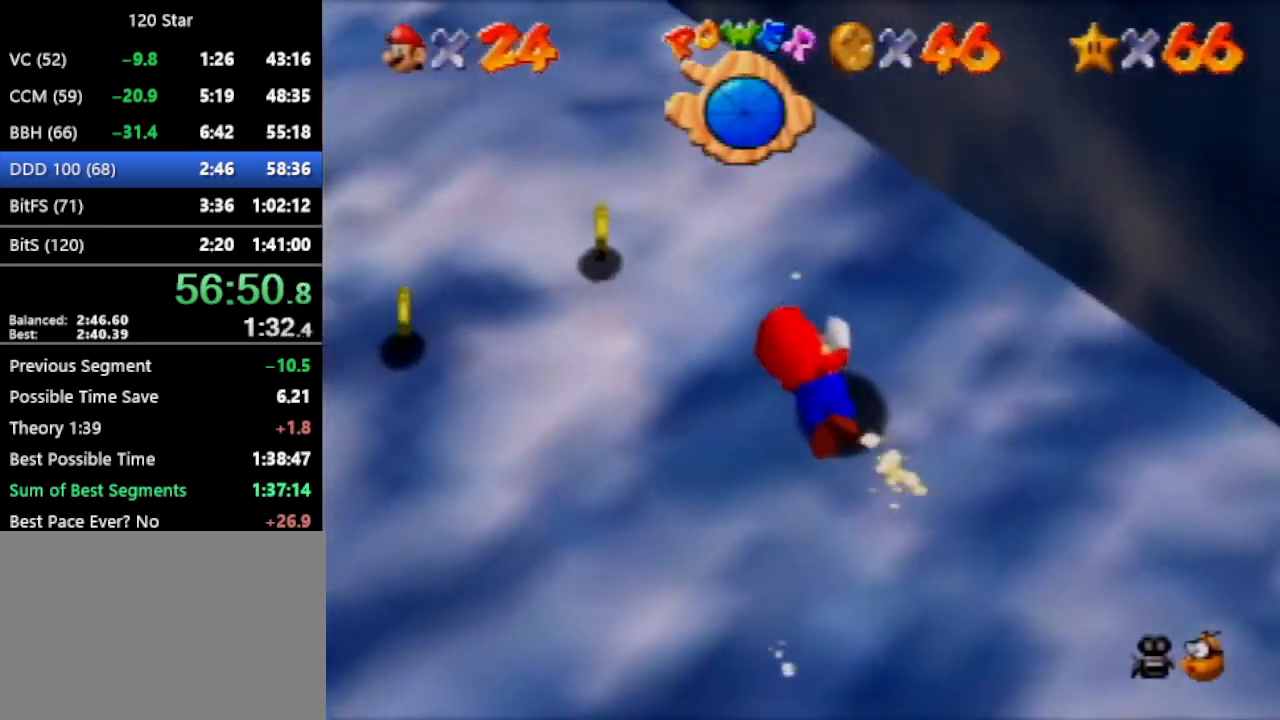
{"buttons": ["C_UP"], "left_stick": "left", "events": [[166, "A", "down"], [333, "A", "up"]]}
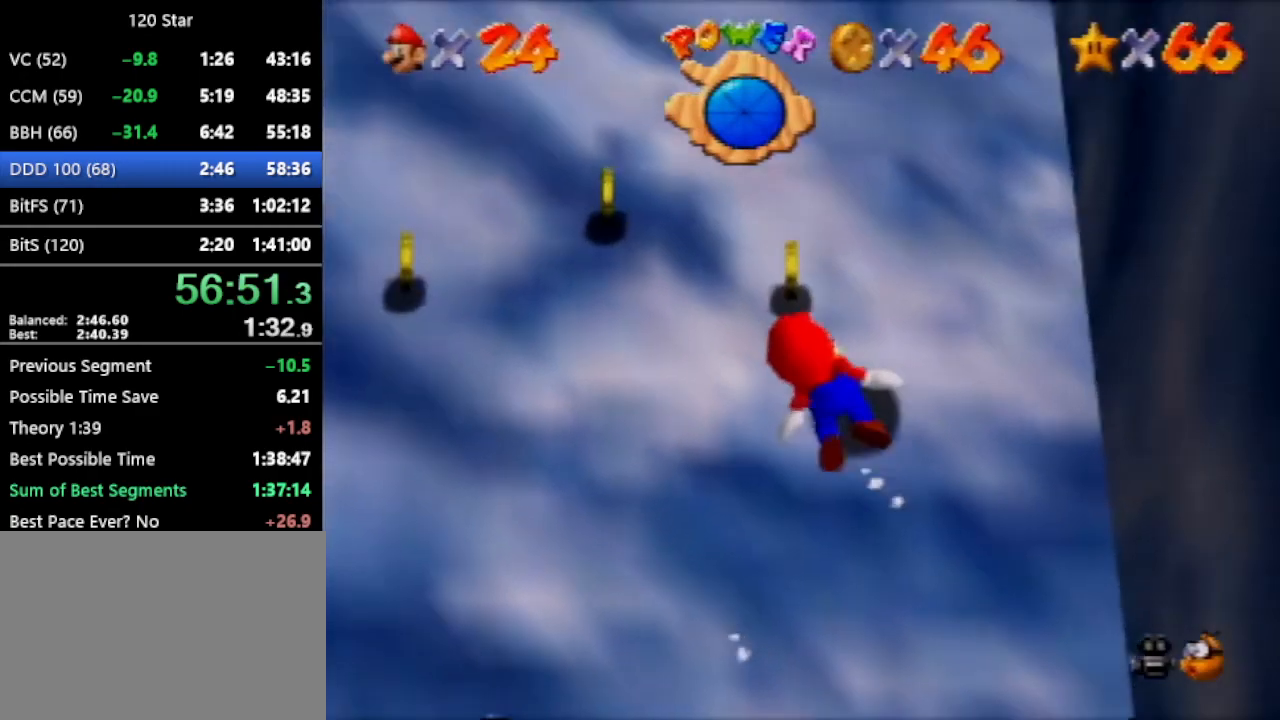
{"buttons": ["A", "C_UP"], "left_stick": "left", "events": [[234, "A", "down"]]}
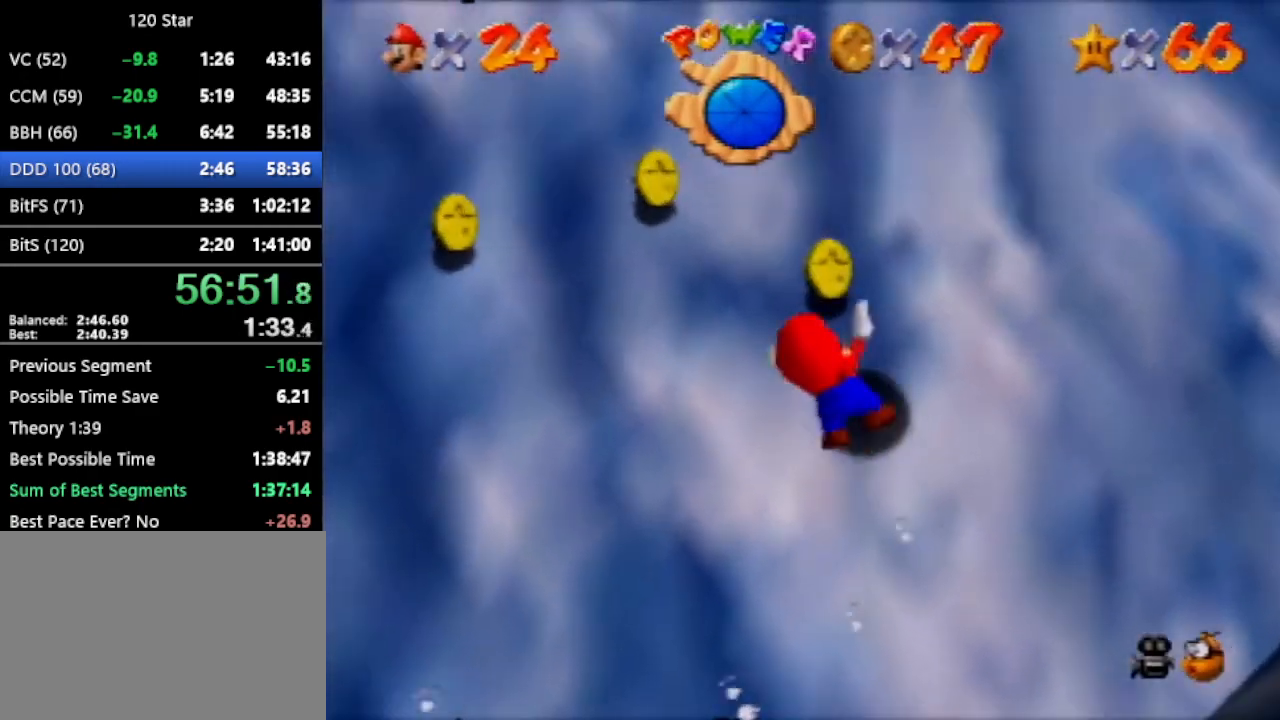
{"buttons": ["A", "C_UP"], "left_stick": "left", "events": [[33, "A", "up"], [467, "A", "down"]]}
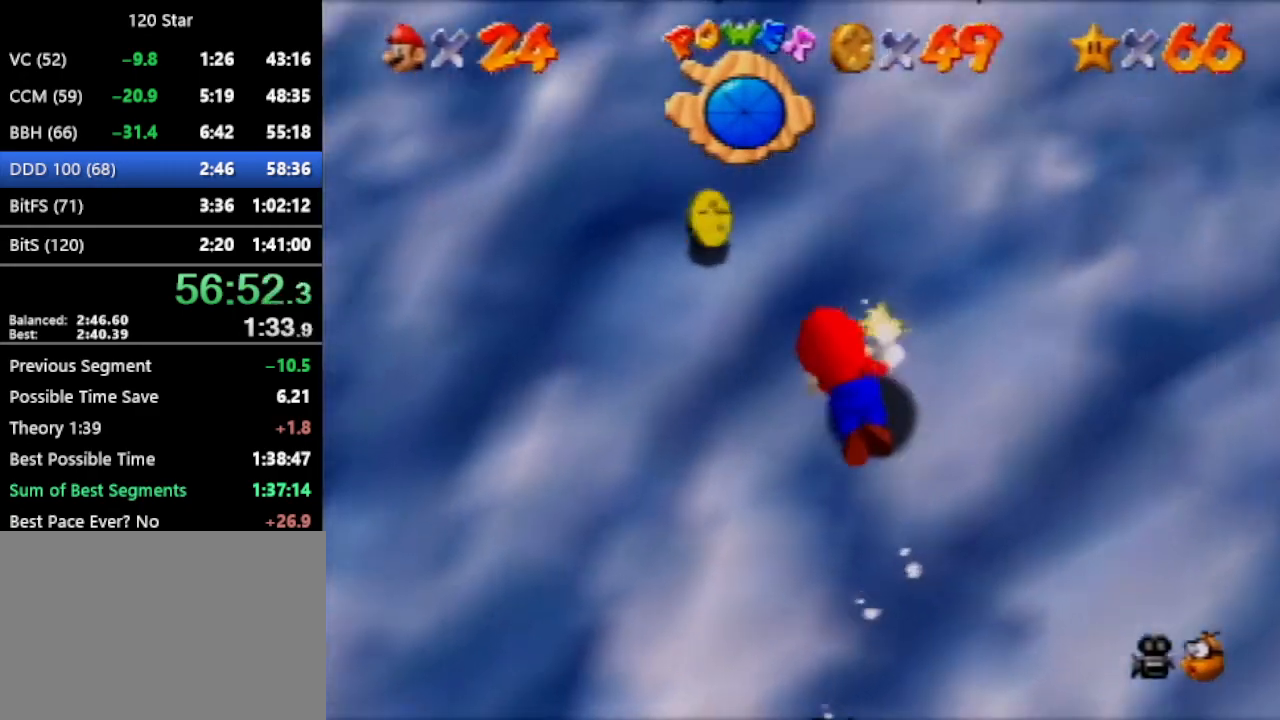
{"buttons": ["C_UP"], "left_stick": "down", "events": [[33, "left_stick", "down-left"], [234, "A", "up"], [234, "left_stick", "down"]]}
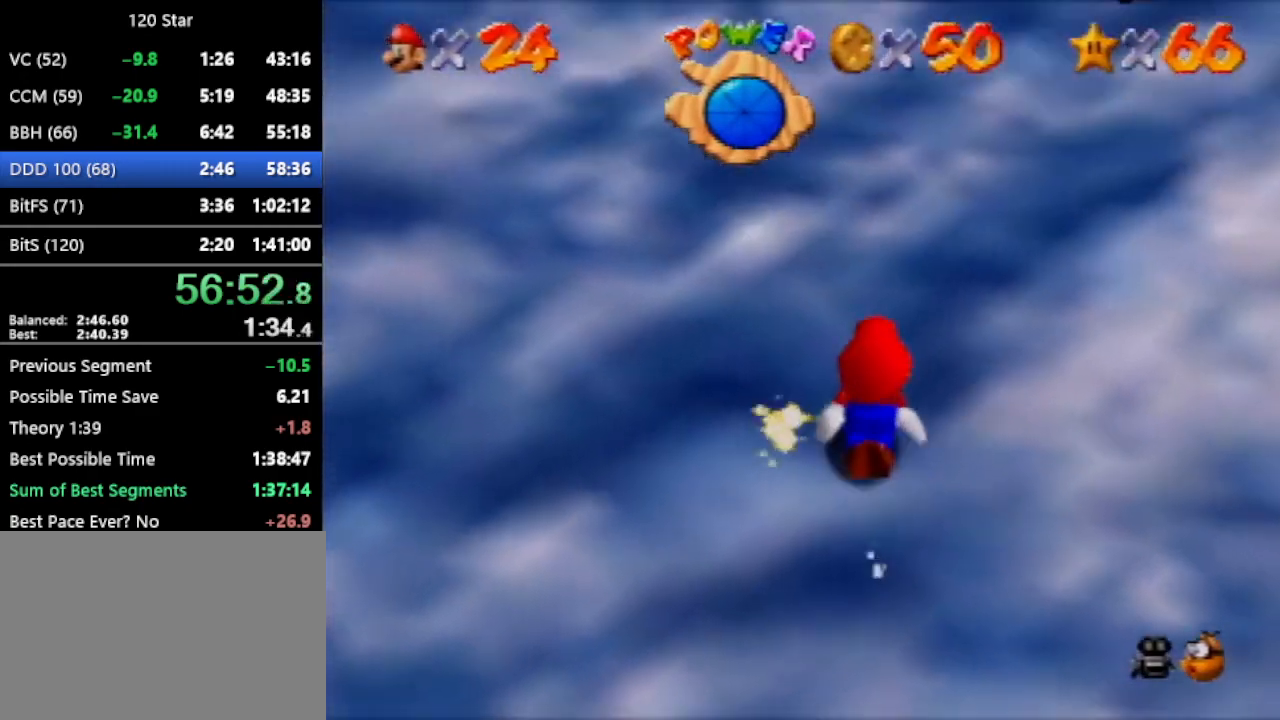
{"buttons": [], "left_stick": "down", "events": [[100, "A", "down"], [400, "A", "up"], [400, "C_UP", "up"]]}
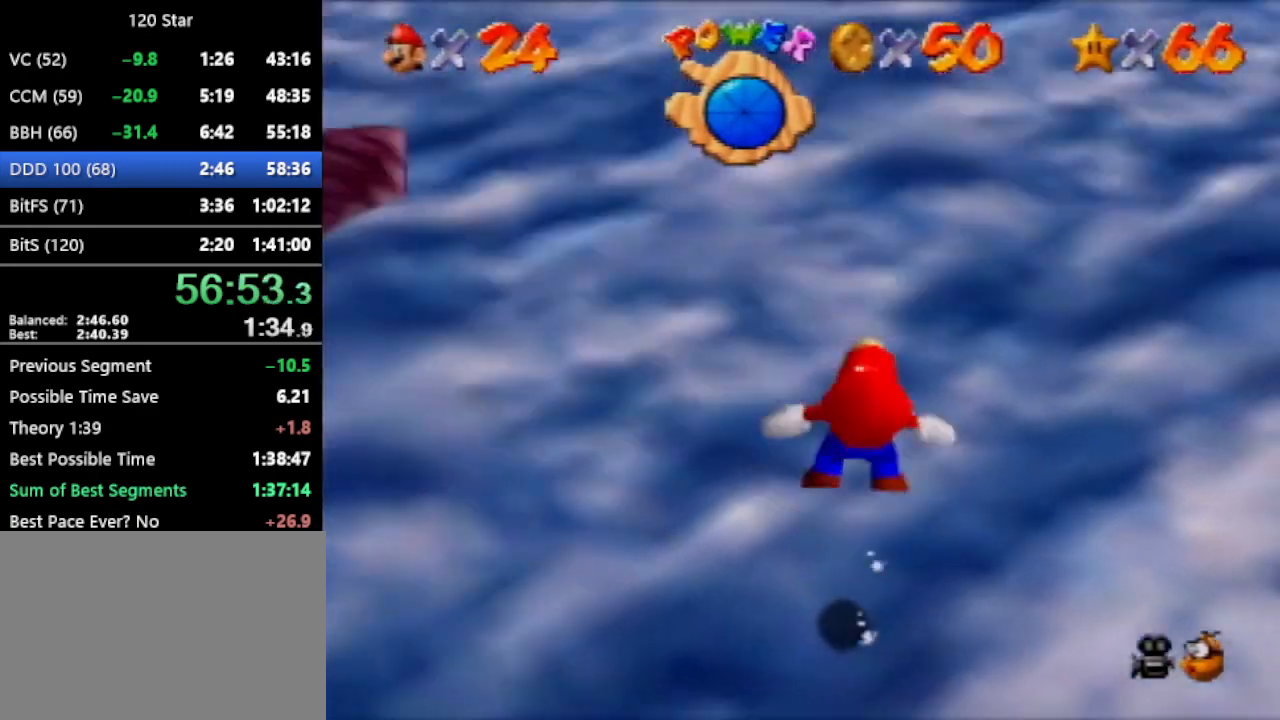
{"buttons": ["A"], "left_stick": "down", "events": [[200, "A", "down"]]}
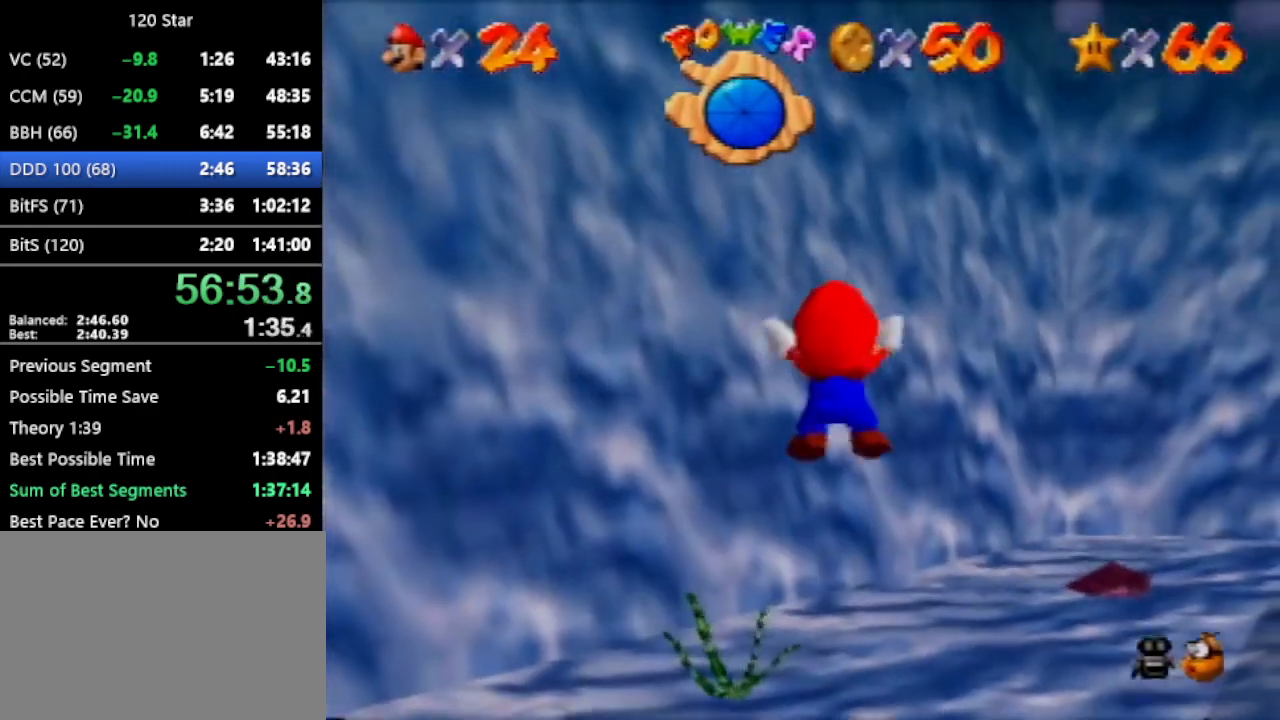
{"buttons": ["A"], "left_stick": "down-left", "events": [[33, "A", "up"], [66, "left_stick", "down-left"], [367, "A", "down"]]}
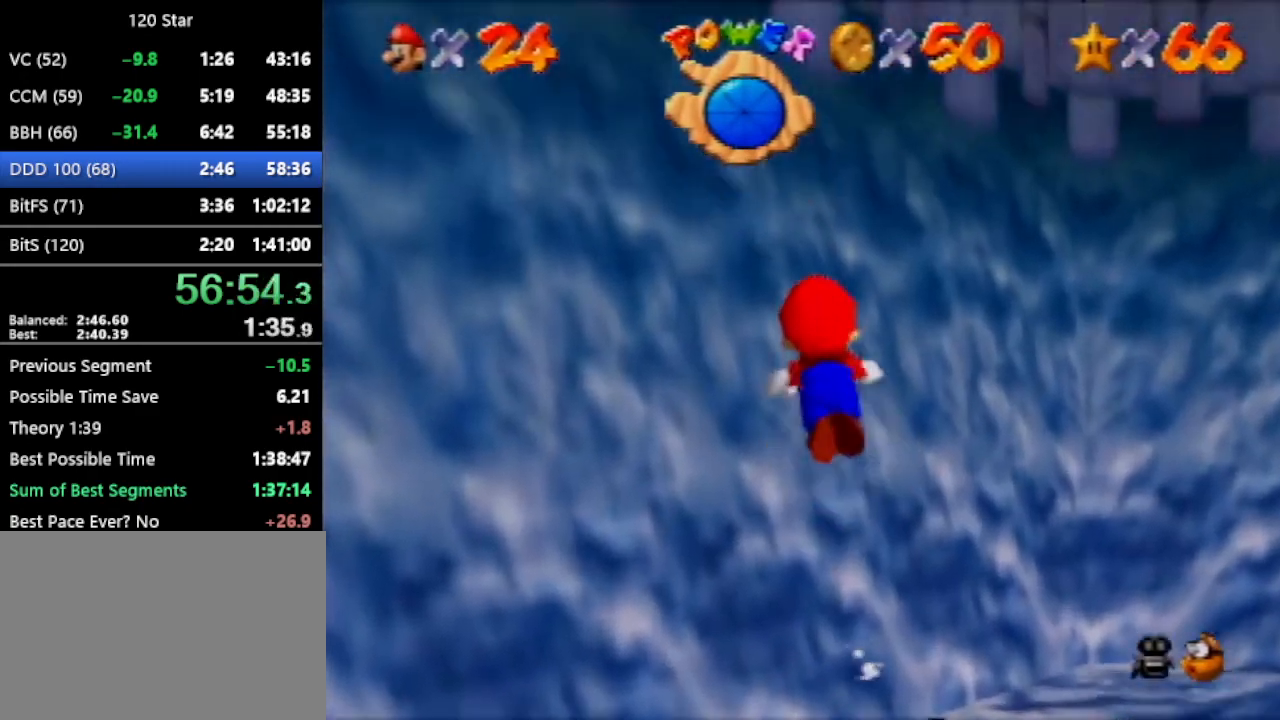
{"buttons": [], "left_stick": "down-left", "events": [[33, "C_DOWN", "down"], [200, "C_DOWN", "up"], [234, "A", "up"]]}
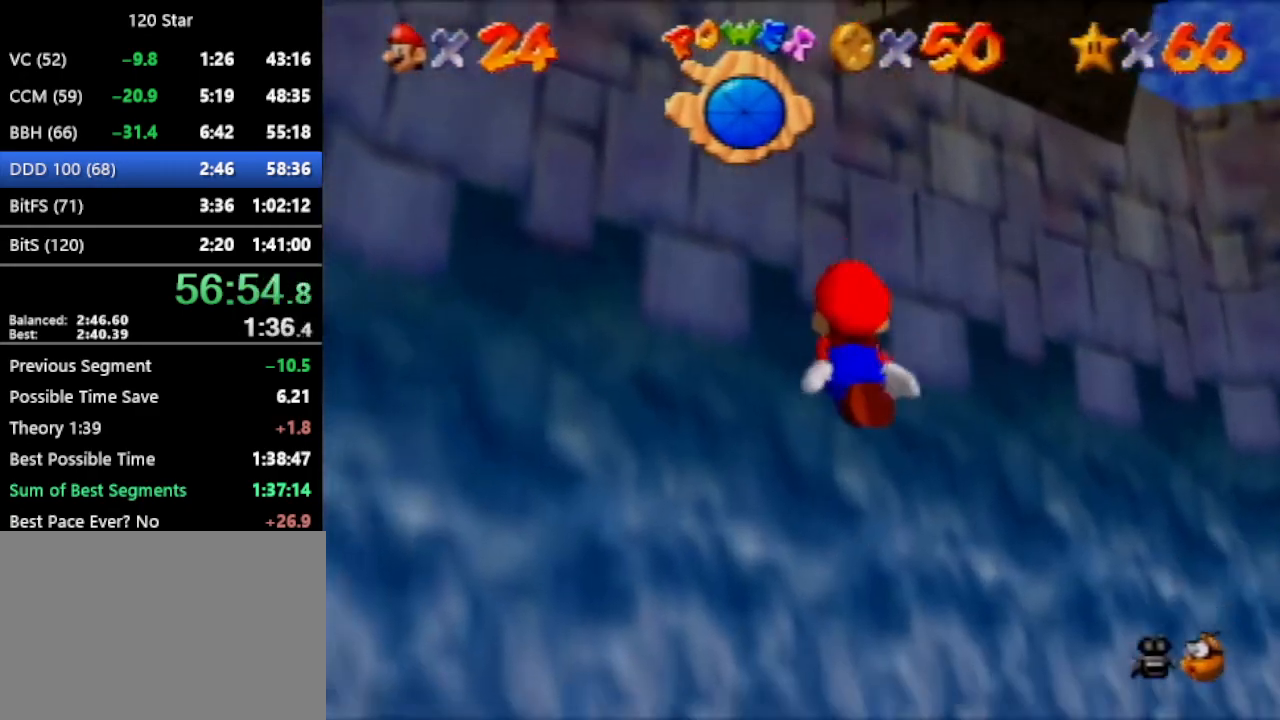
{"buttons": [], "left_stick": "down-left", "events": [[100, "A", "down"], [367, "C_DOWN", "down"], [433, "C_DOWN", "up"], [467, "A", "up"]]}
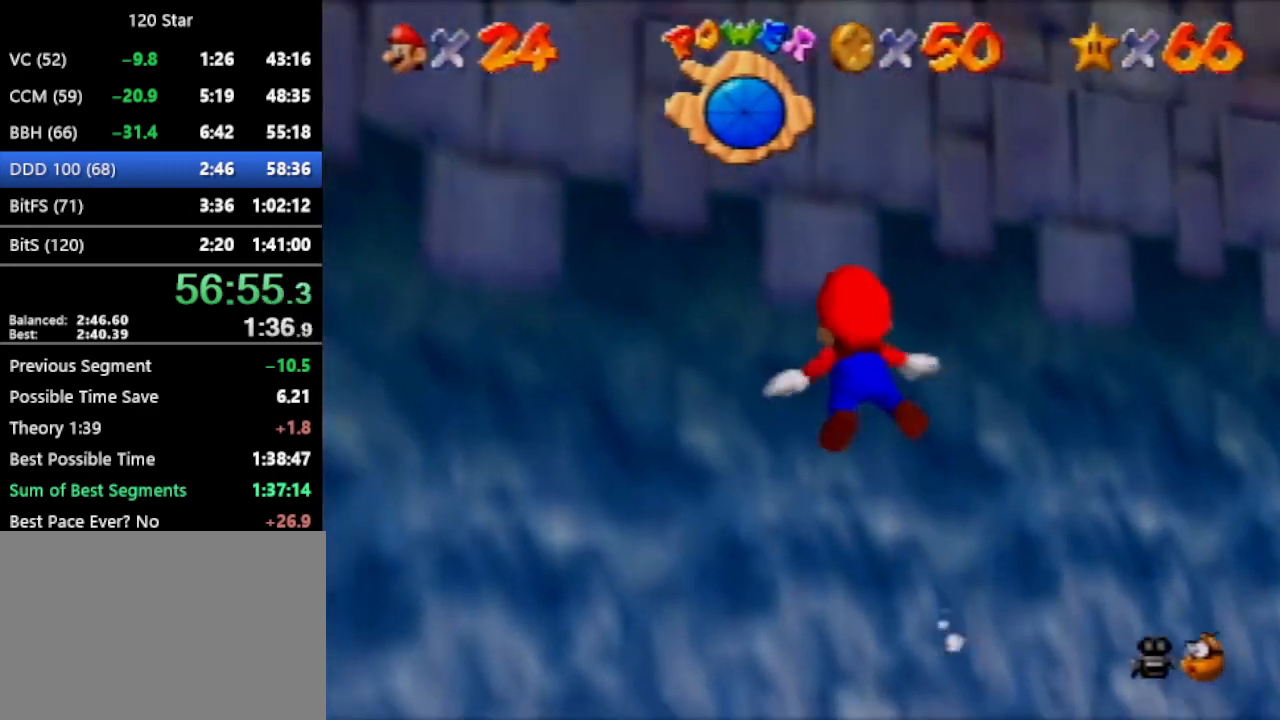
{"buttons": [], "left_stick": "down", "events": [[167, "left_stick", "down"], [234, "A", "down"], [501, "A", "up"]]}
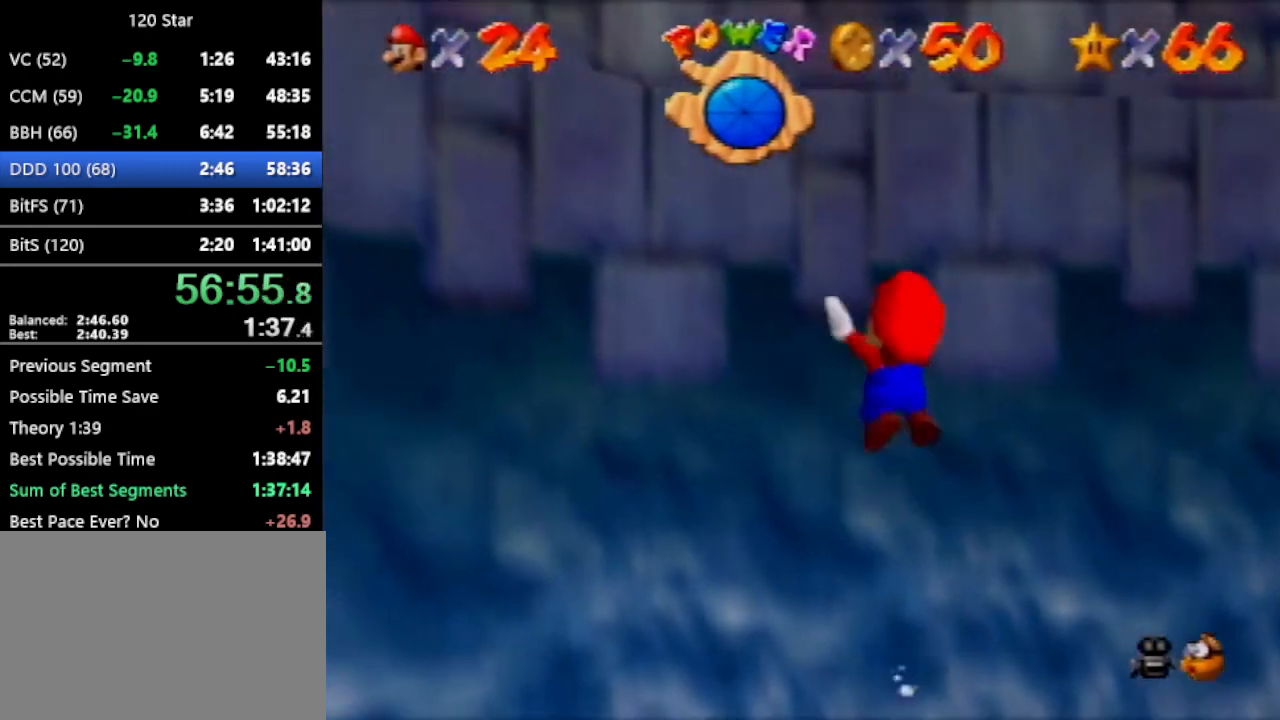
{"buttons": ["A", "C_DOWN"], "left_stick": "down", "events": [[33, "left_stick", "down-left"], [300, "left_stick", "down"], [400, "A", "down"], [433, "C_DOWN", "down"]]}
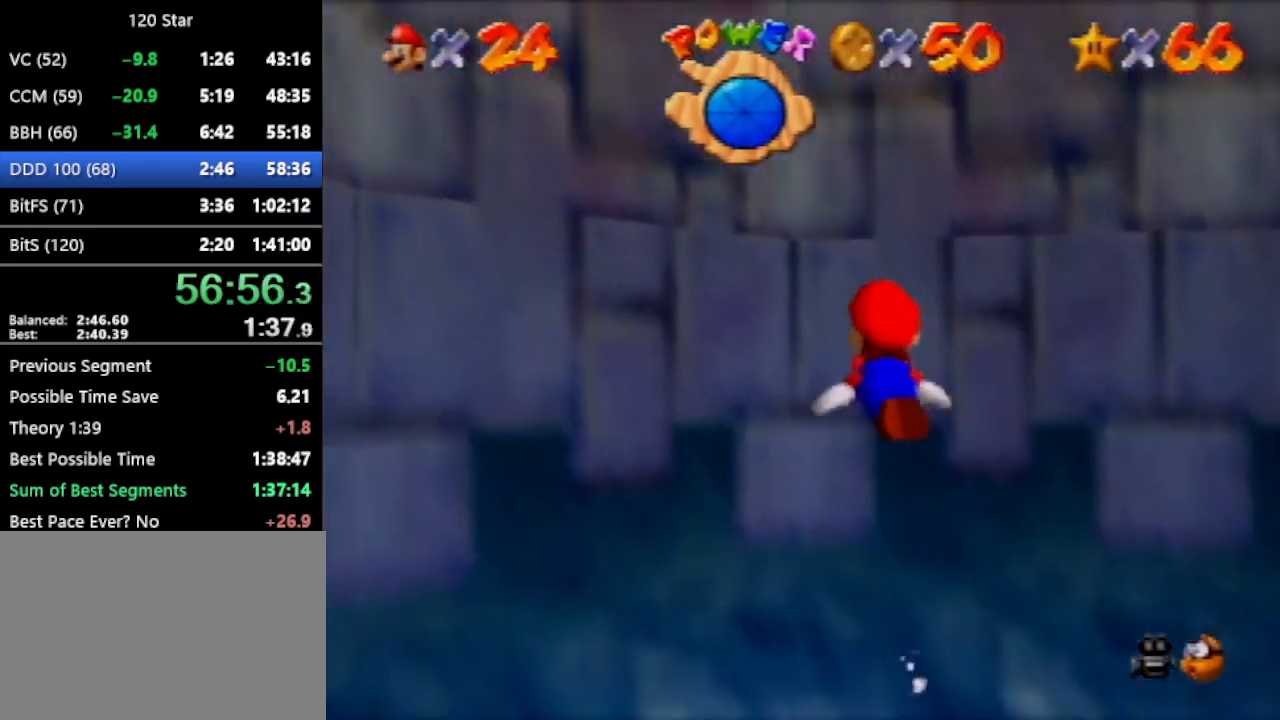
{"buttons": [], "left_stick": "down", "events": [[100, "C_DOWN", "up"], [134, "A", "up"]]}
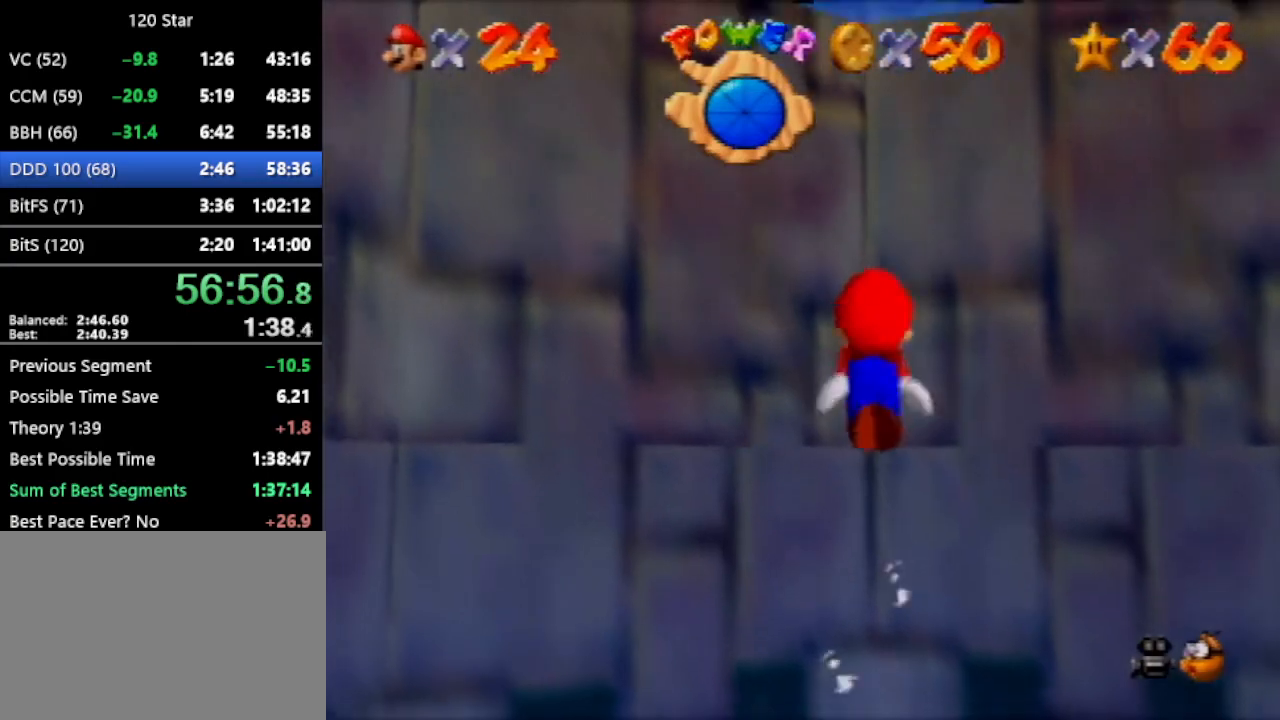
{"buttons": [], "left_stick": "center", "events": [[66, "A", "down"], [133, "left_stick", "down-left"], [200, "C_DOWN", "down"], [233, "left_stick", "center"], [300, "C_DOWN", "up"], [333, "A", "up"]]}
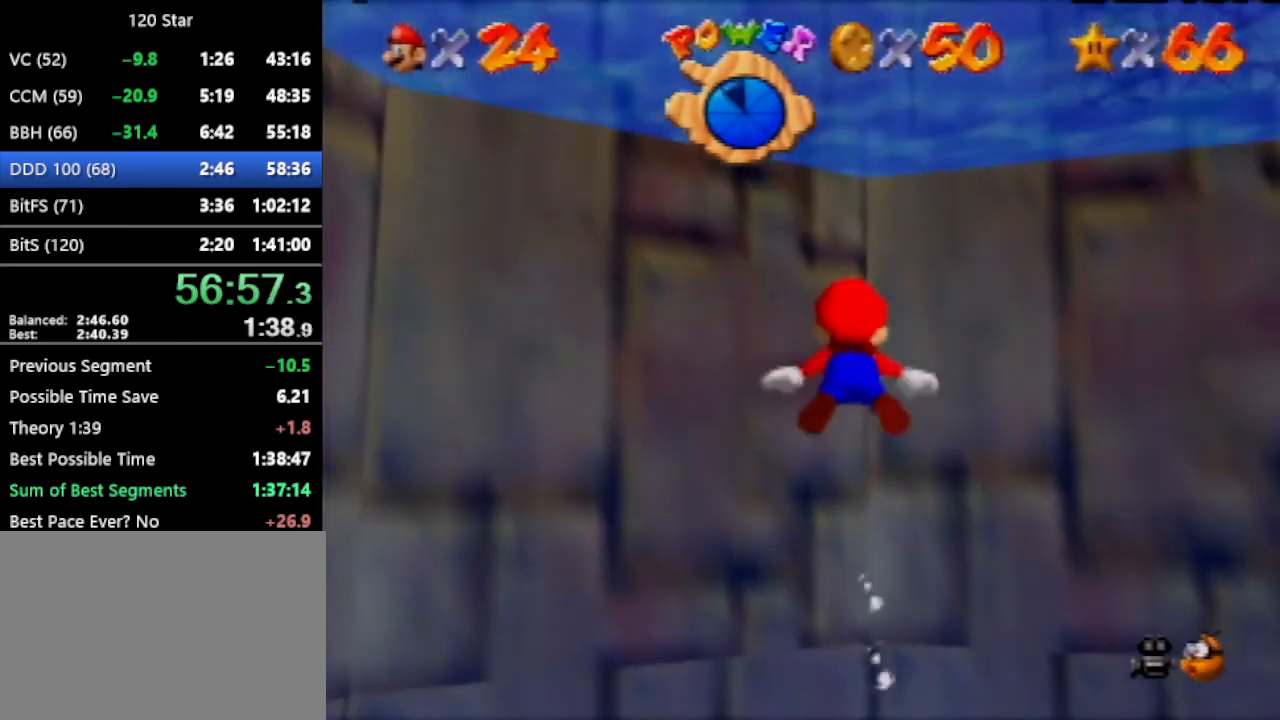
{"buttons": [], "left_stick": "center", "events": [[234, "A", "down"], [467, "A", "up"]]}
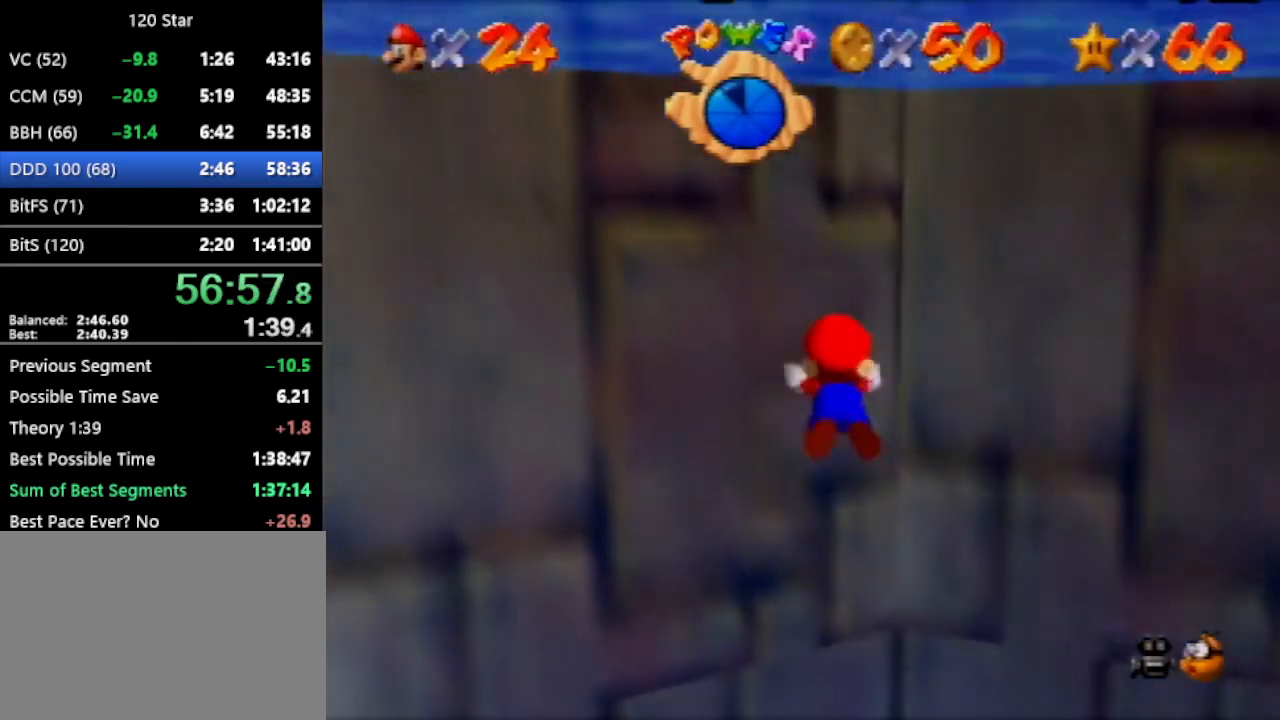
{"buttons": ["A"], "left_stick": "down-left", "events": [[33, "left_stick", "down"], [400, "A", "down"], [467, "left_stick", "down-left"]]}
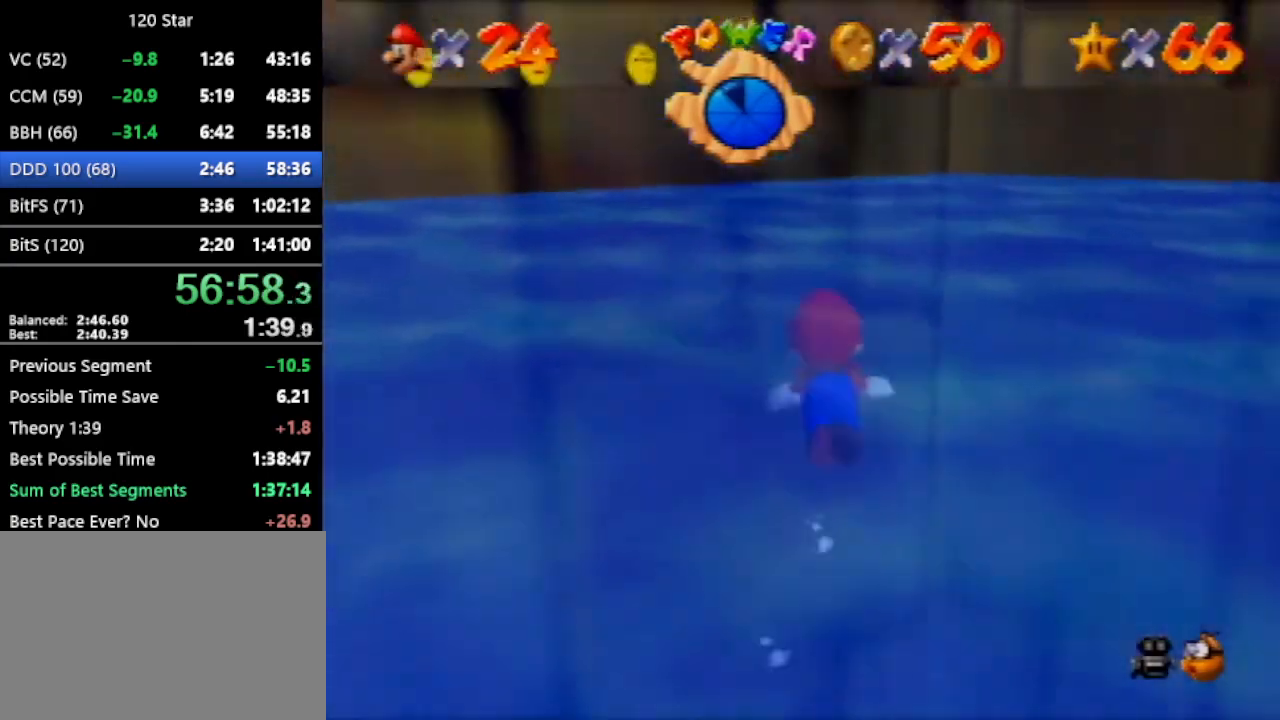
{"buttons": ["A"], "left_stick": "up", "events": [[134, "A", "up"], [134, "left_stick", "center"], [267, "left_stick", "down"], [300, "A", "down"], [434, "left_stick", "up"]]}
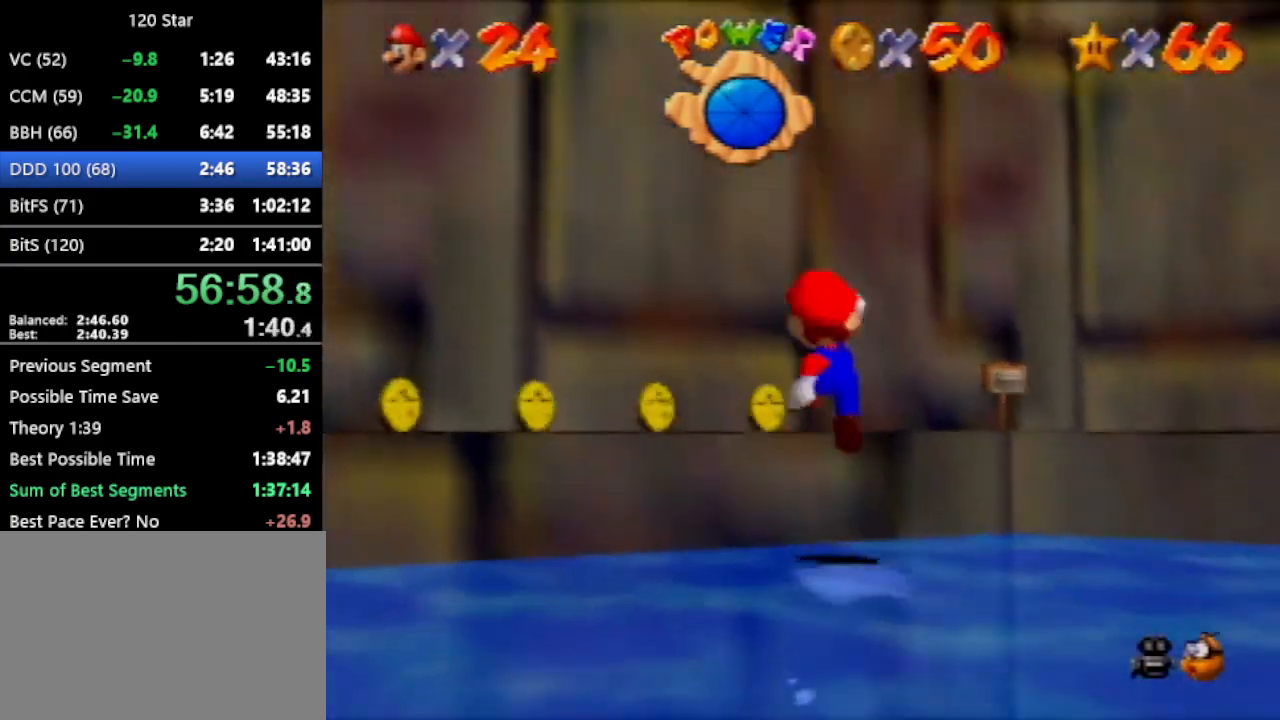
{"buttons": [], "left_stick": "up", "events": [[66, "A", "up"], [233, "C_DOWN", "down"], [333, "C_DOWN", "up"]]}
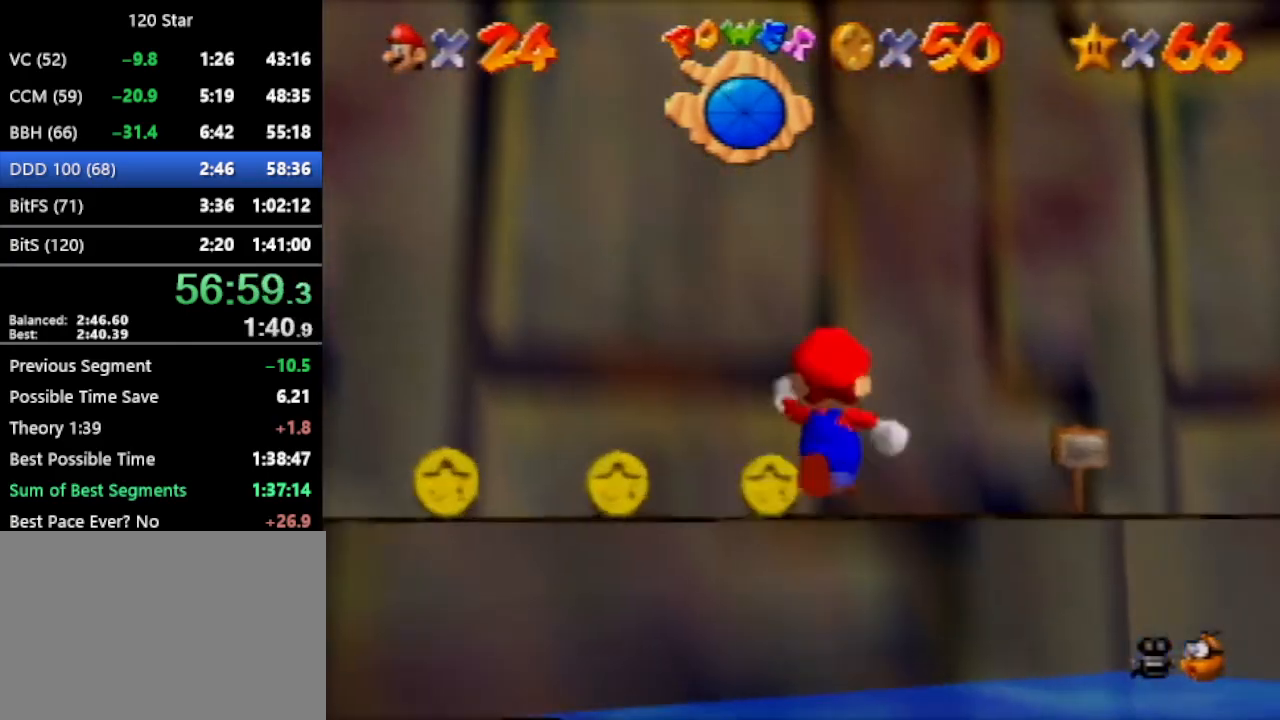
{"buttons": [], "left_stick": "left", "events": [[33, "left_stick", "up-left"], [200, "left_stick", "left"]]}
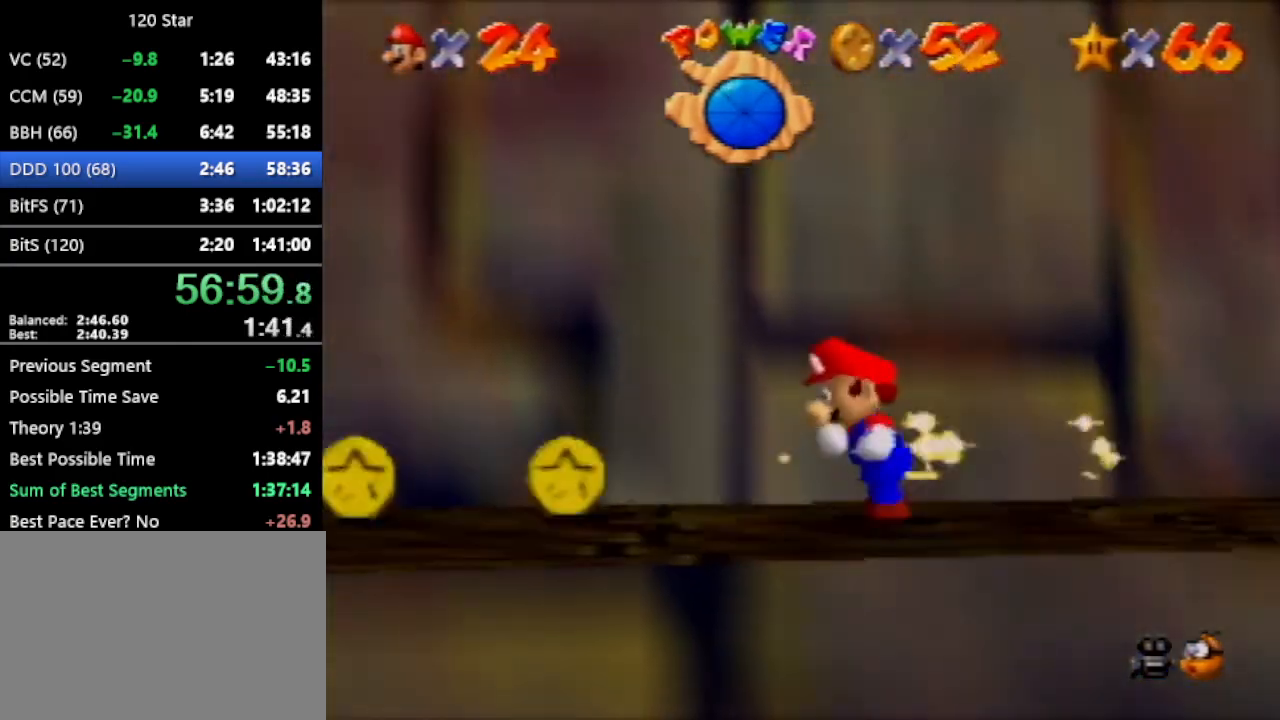
{"buttons": [], "left_stick": "left", "events": []}